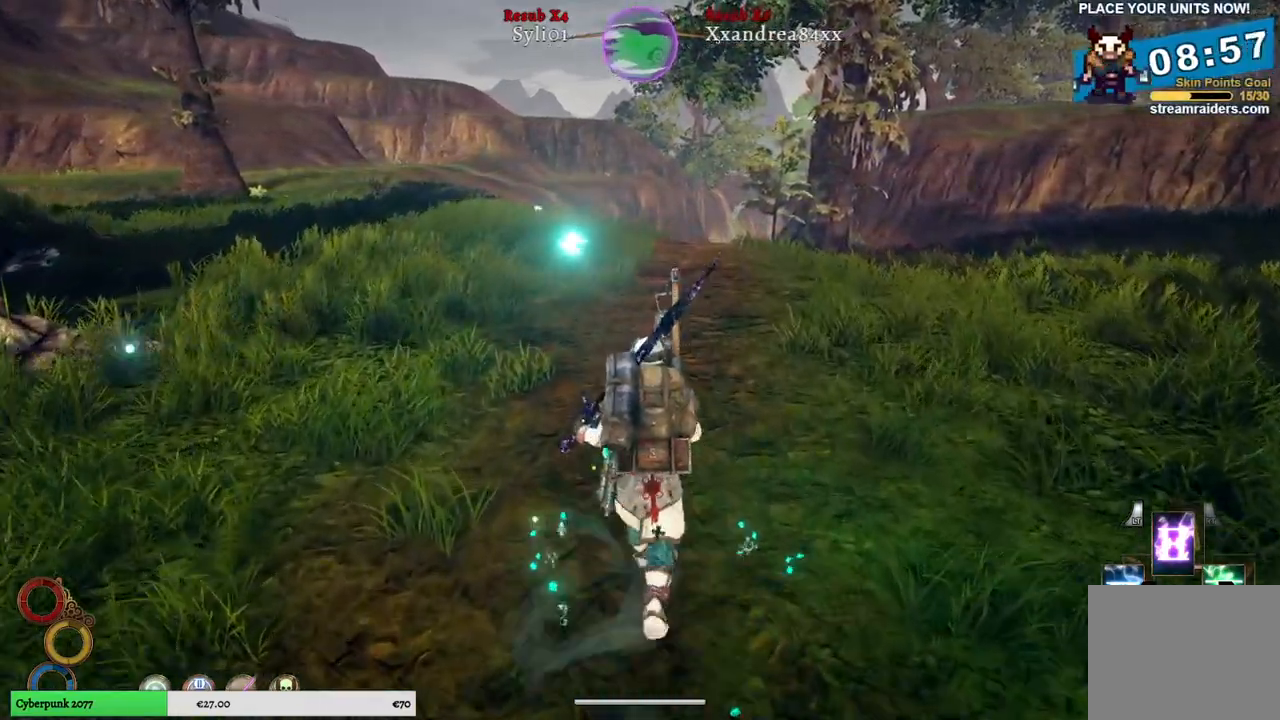
Gameplay with a controller (Xbox layout); each line is a JSON object with the inputs held at the frame after it. "events" lists button and stick changes between this image and that frame as [ms after this image, input, new state], when the widget could be followed in between. Not read: L3.
{"buttons": [], "left_stick": "up", "right_stick": "center", "events": []}
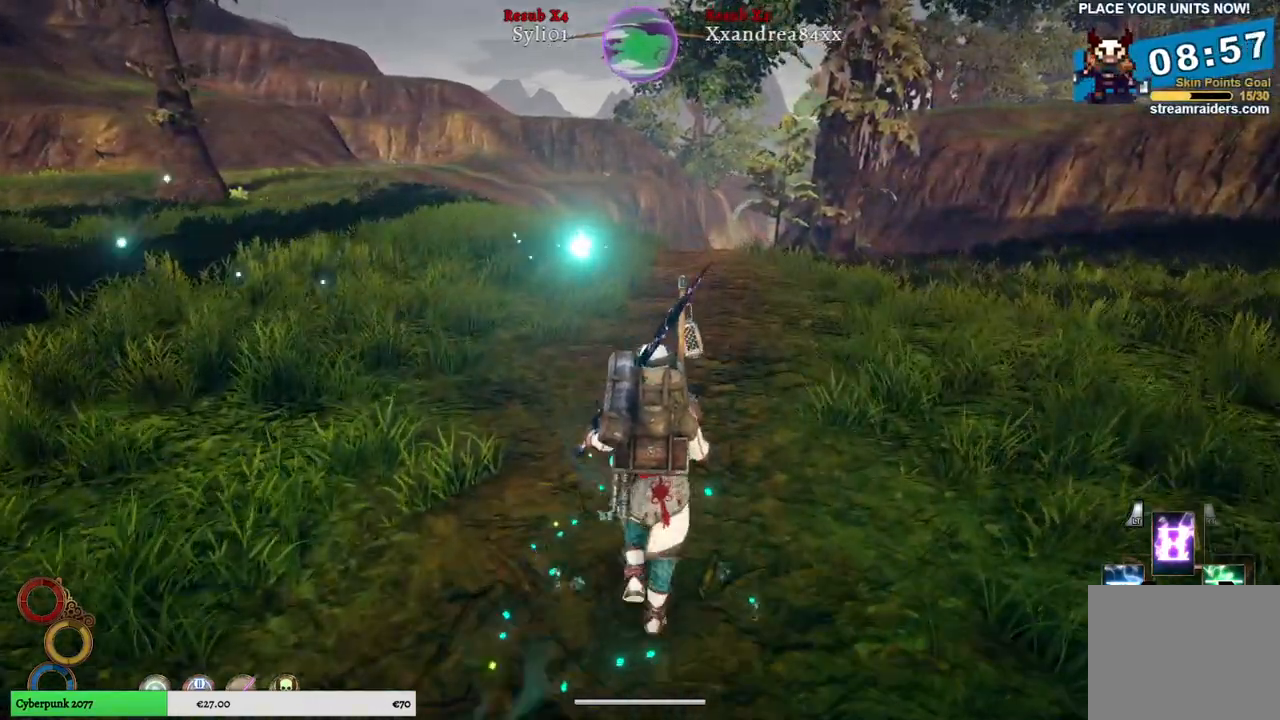
{"buttons": [], "left_stick": "up", "right_stick": "center", "events": []}
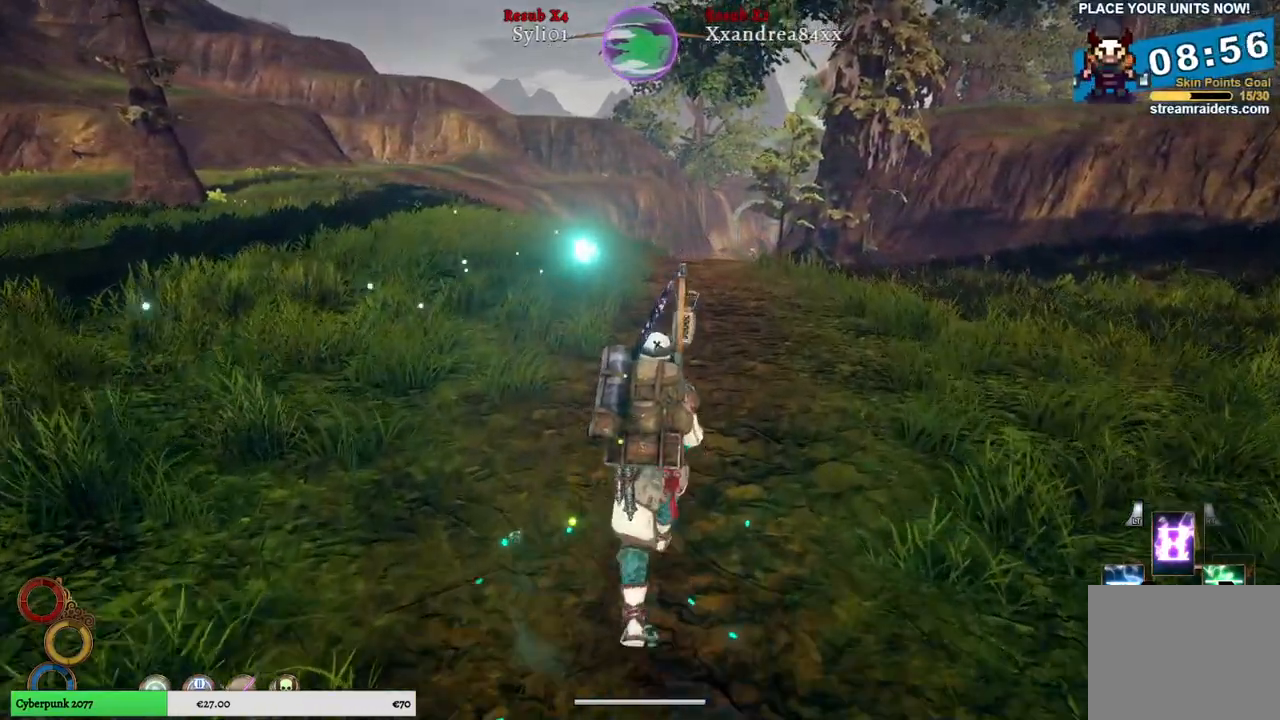
{"buttons": [], "left_stick": "up", "right_stick": "center", "events": []}
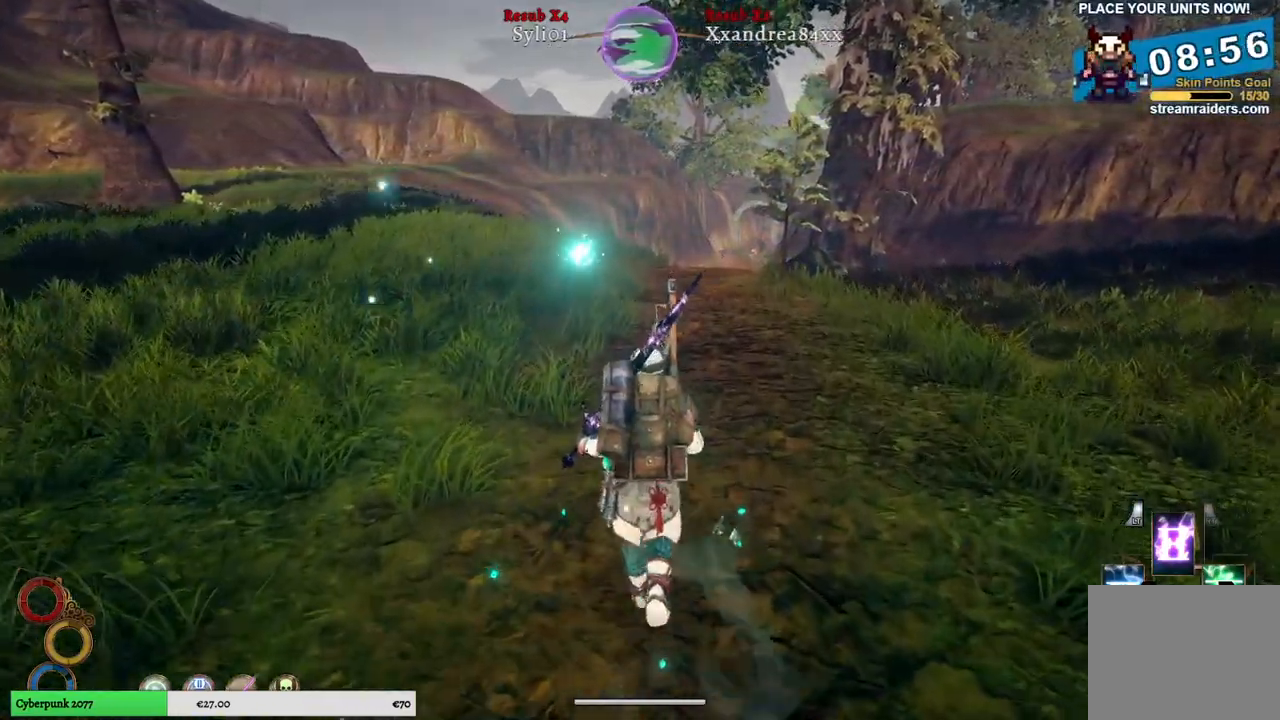
{"buttons": [], "left_stick": "up", "right_stick": "center", "events": []}
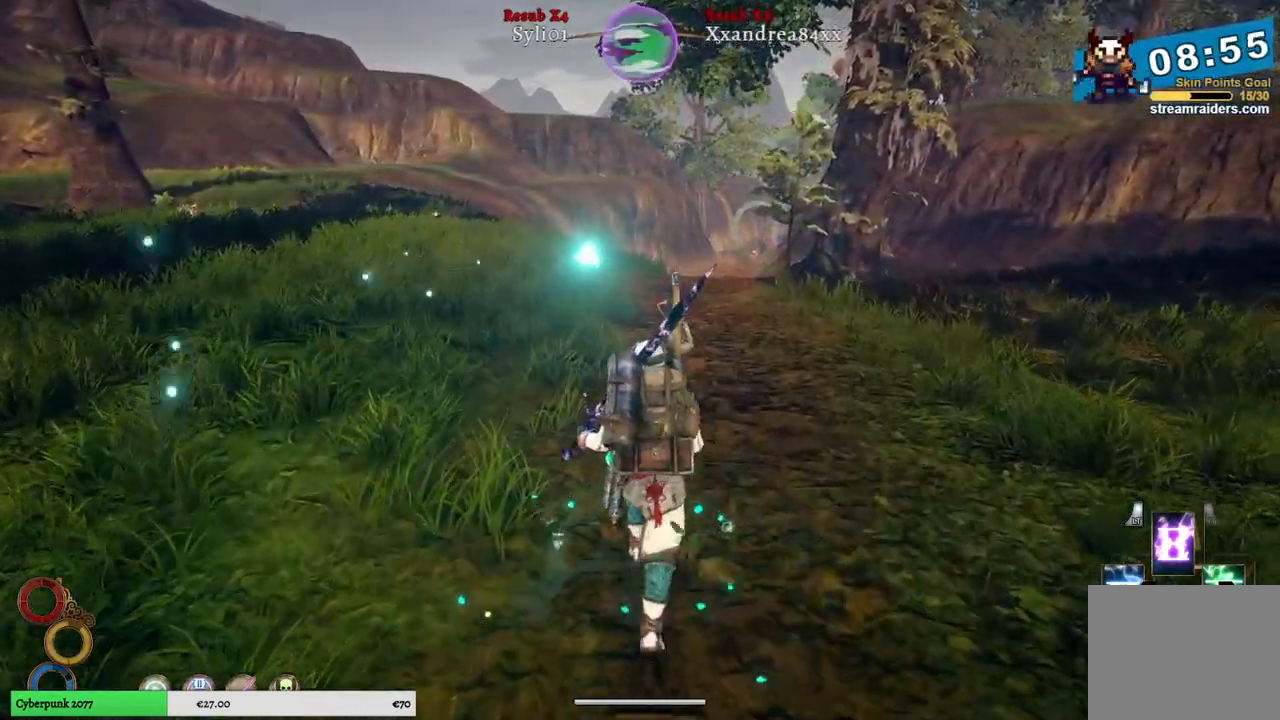
{"buttons": [], "left_stick": "up", "right_stick": "center", "events": []}
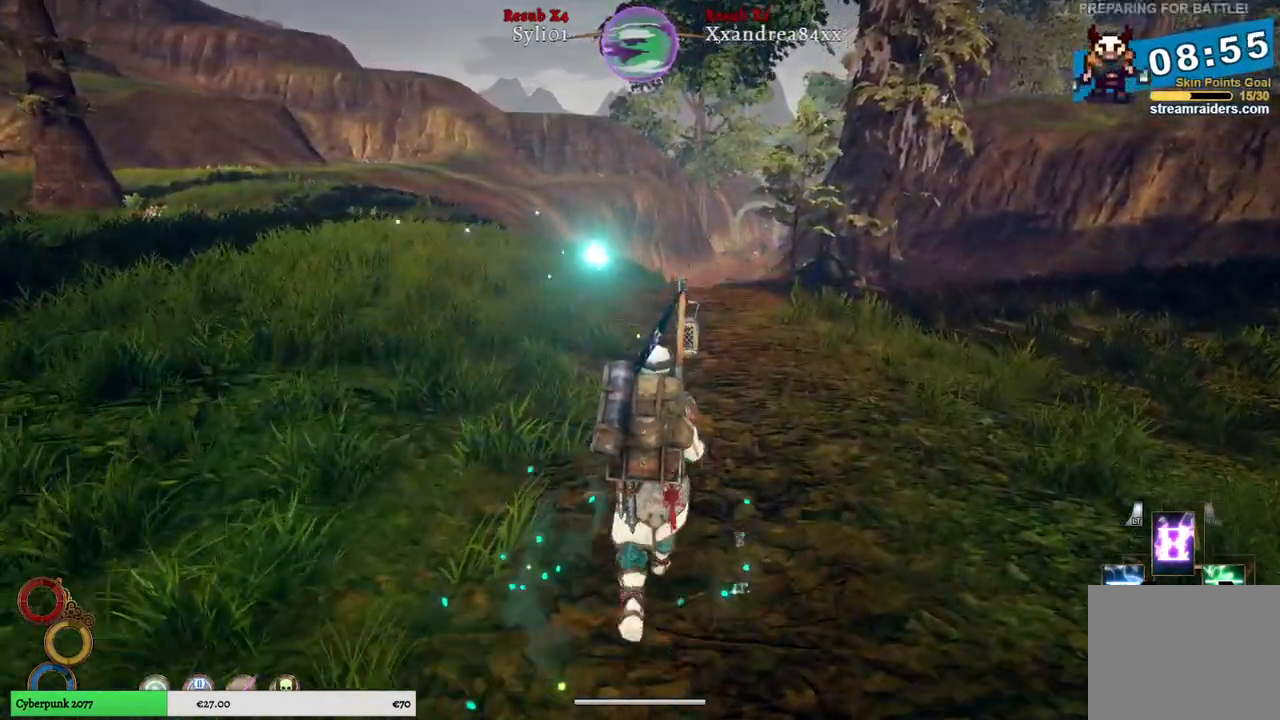
{"buttons": [], "left_stick": "up", "right_stick": "center", "events": []}
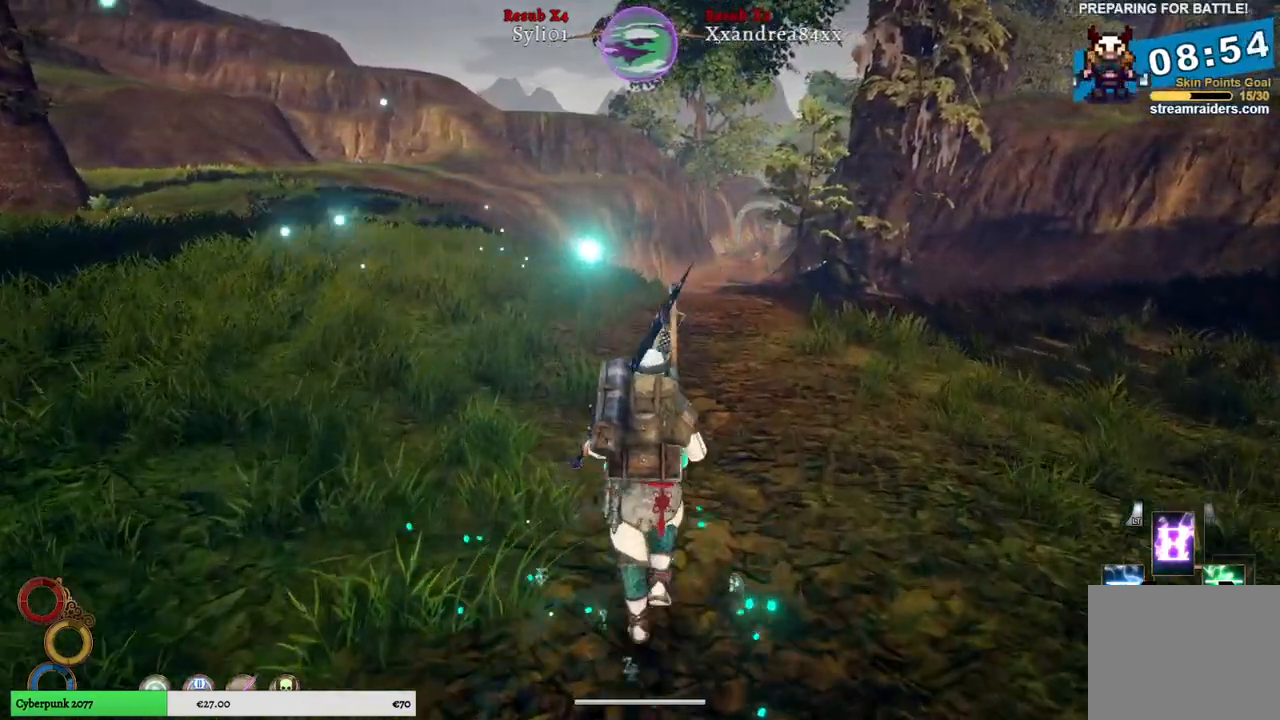
{"buttons": [], "left_stick": "up", "right_stick": "center", "events": []}
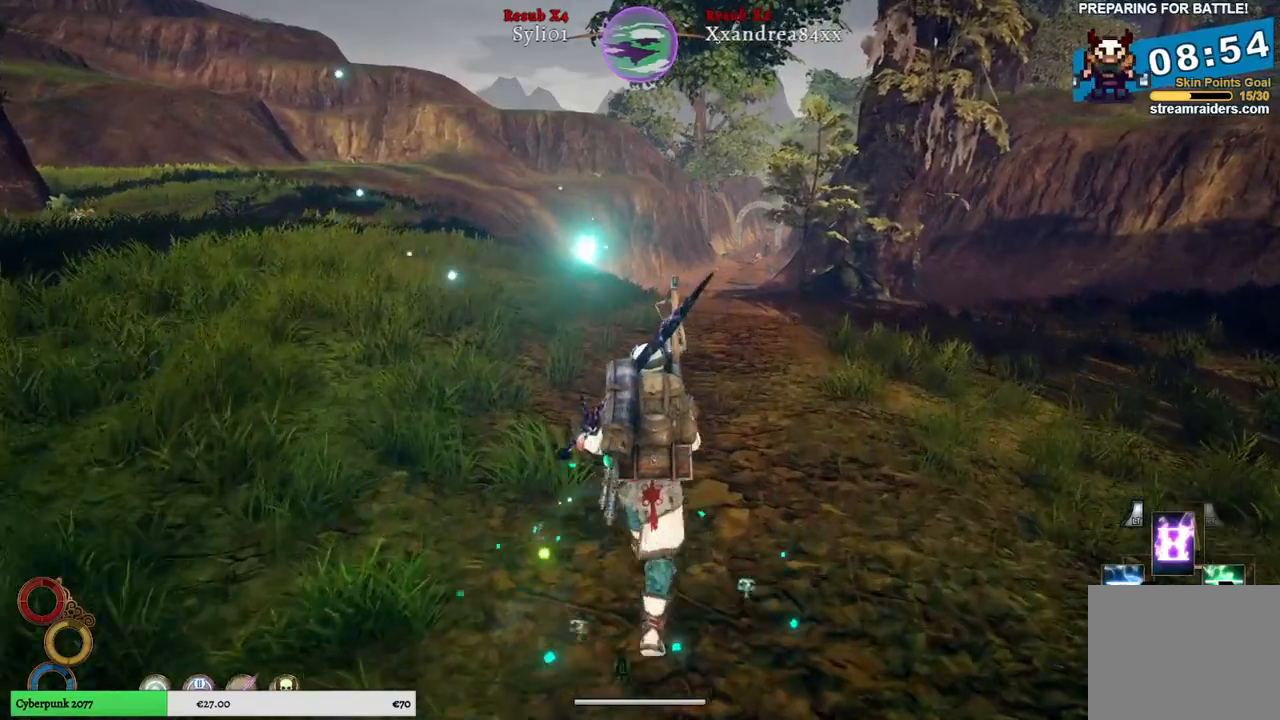
{"buttons": [], "left_stick": "up", "right_stick": "center", "events": []}
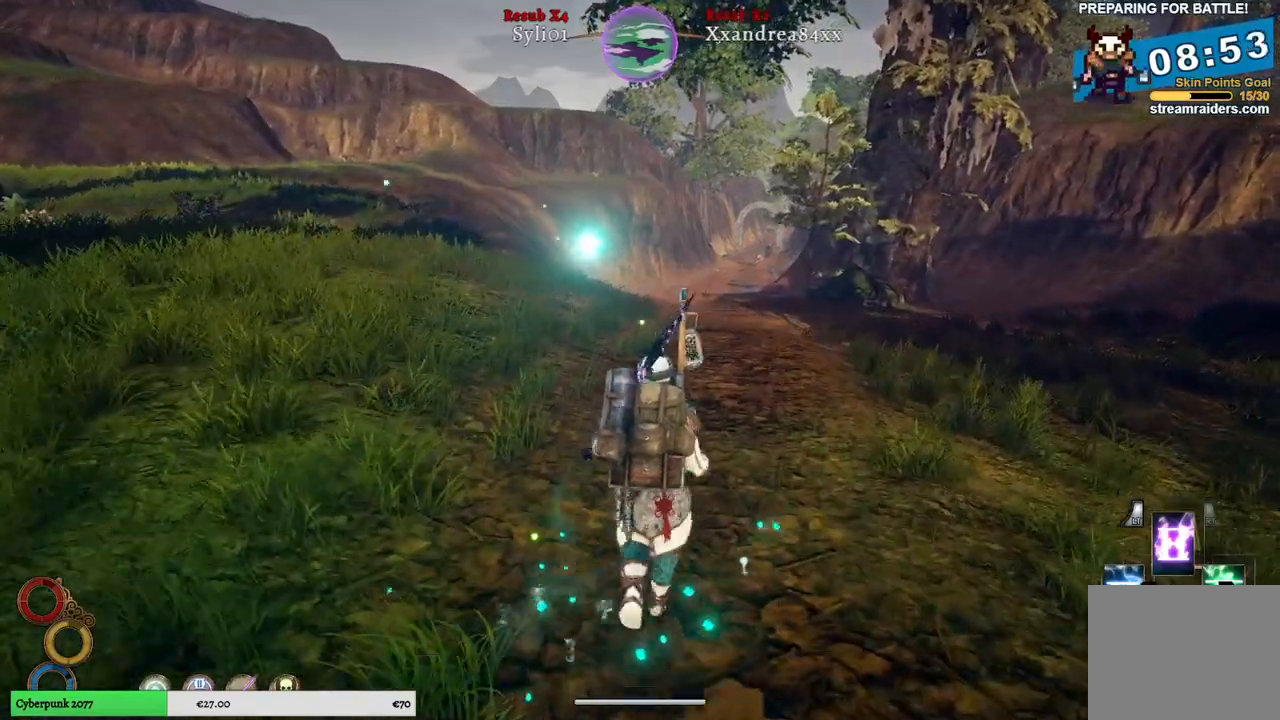
{"buttons": [], "left_stick": "up", "right_stick": "center", "events": []}
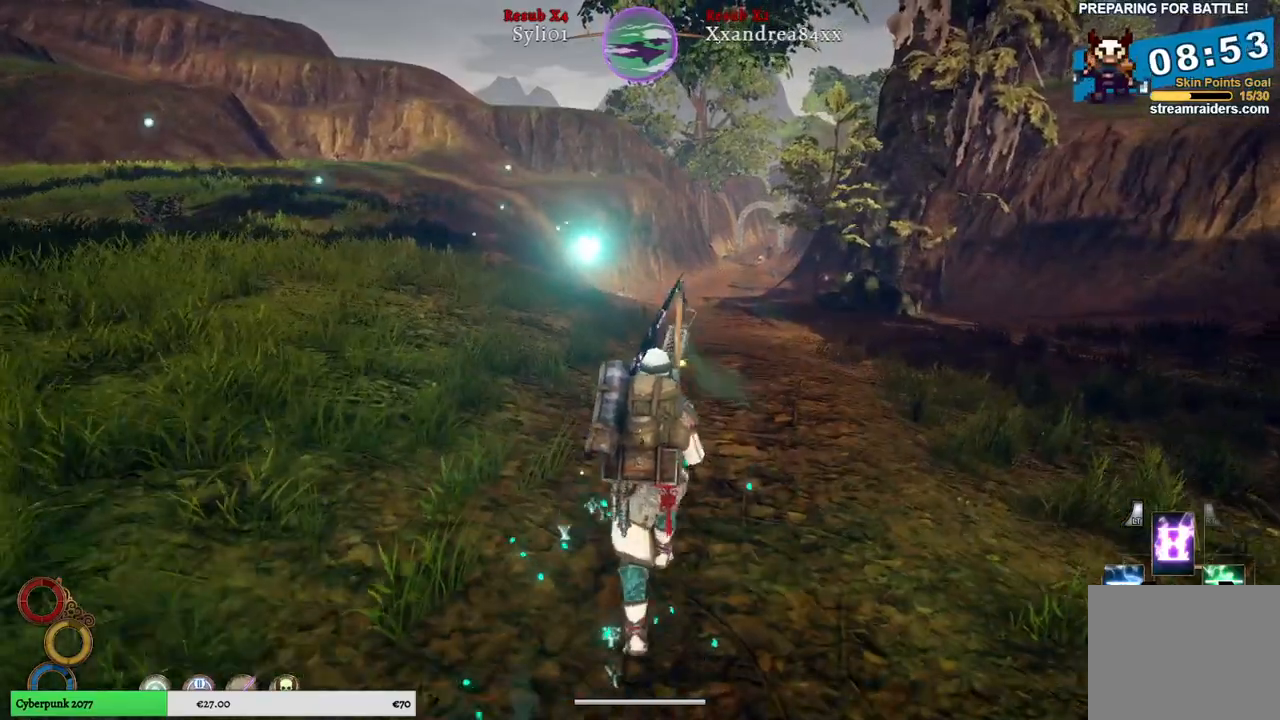
{"buttons": [], "left_stick": "up", "right_stick": "center", "events": []}
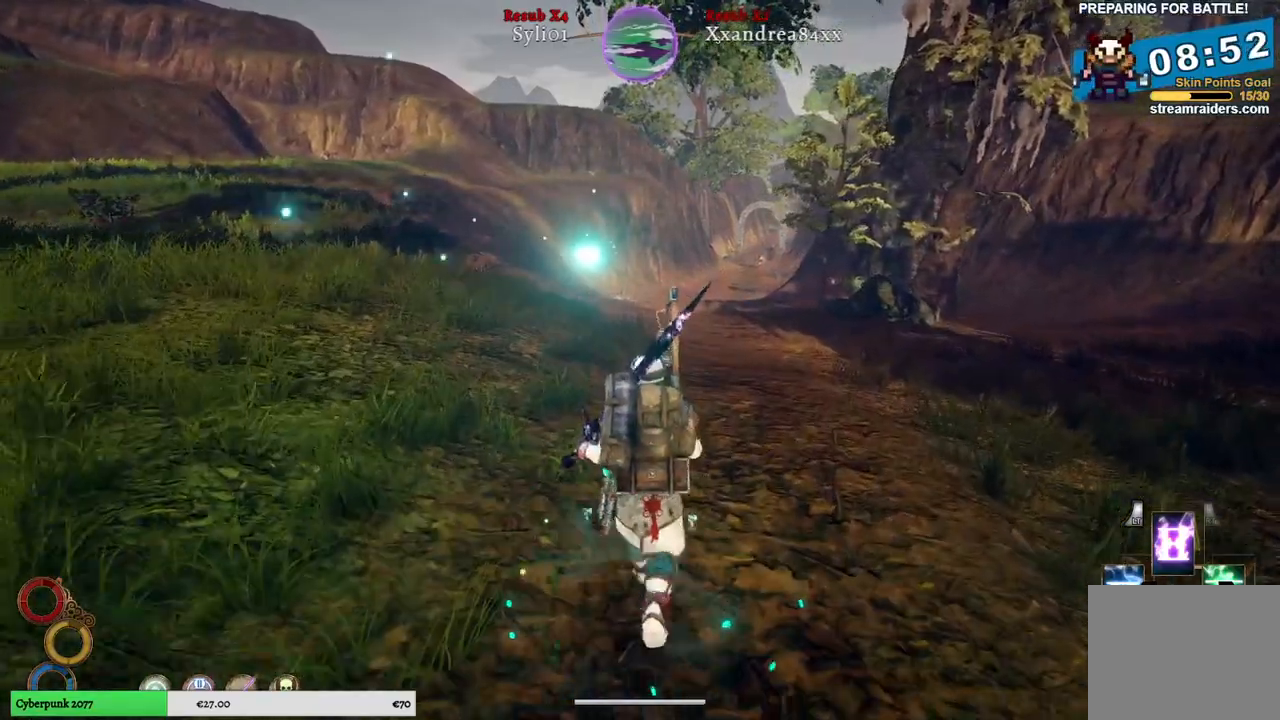
{"buttons": [], "left_stick": "up", "right_stick": "center", "events": []}
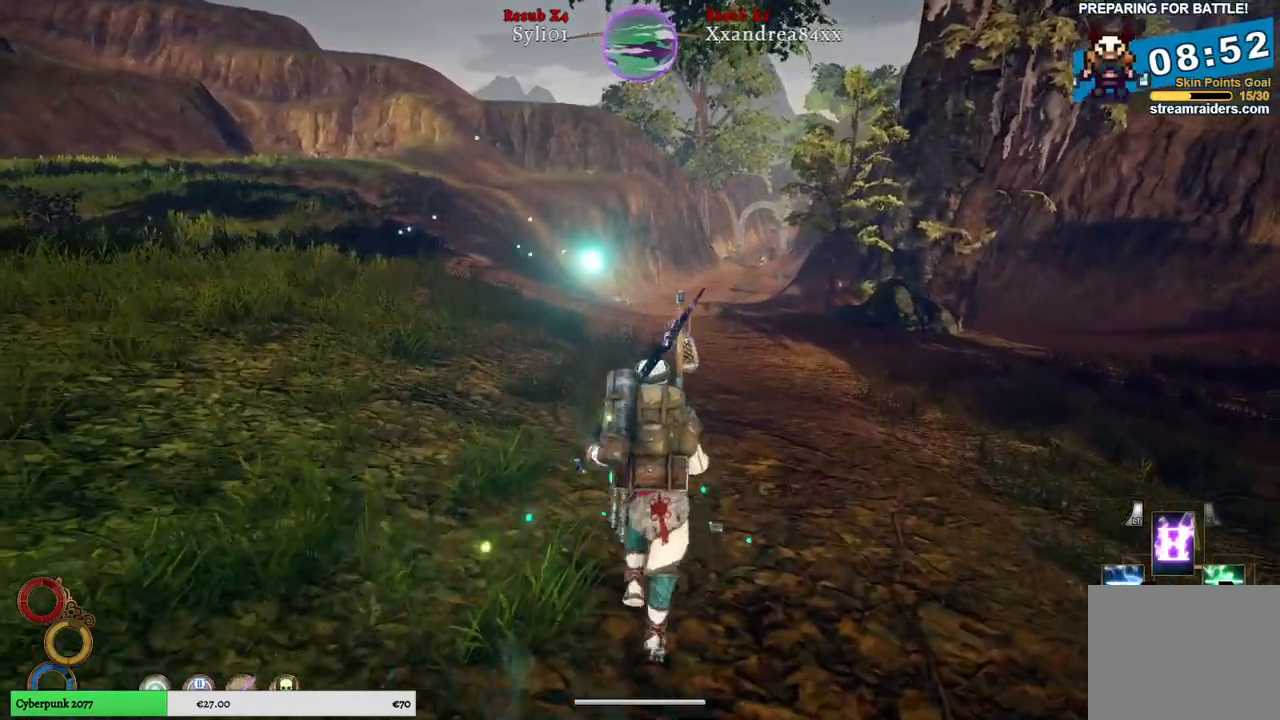
{"buttons": [], "left_stick": "up", "right_stick": "center", "events": []}
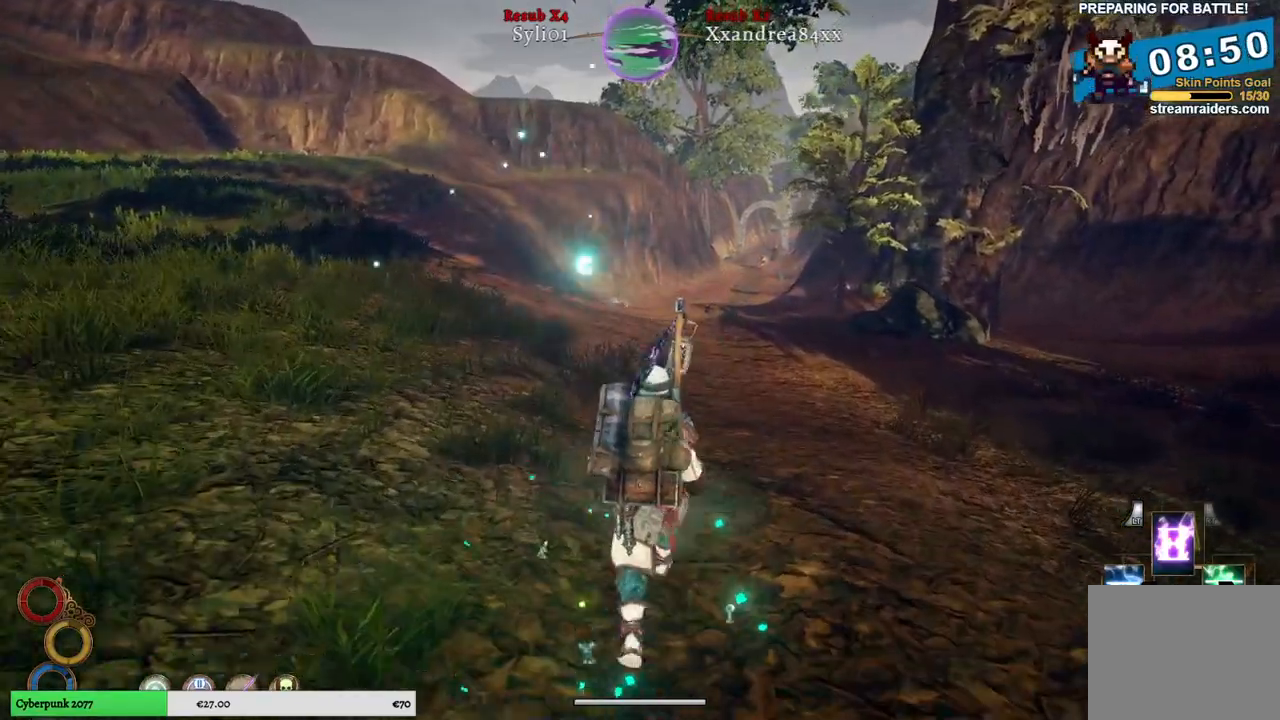
{"buttons": [], "left_stick": "up", "right_stick": "center", "events": []}
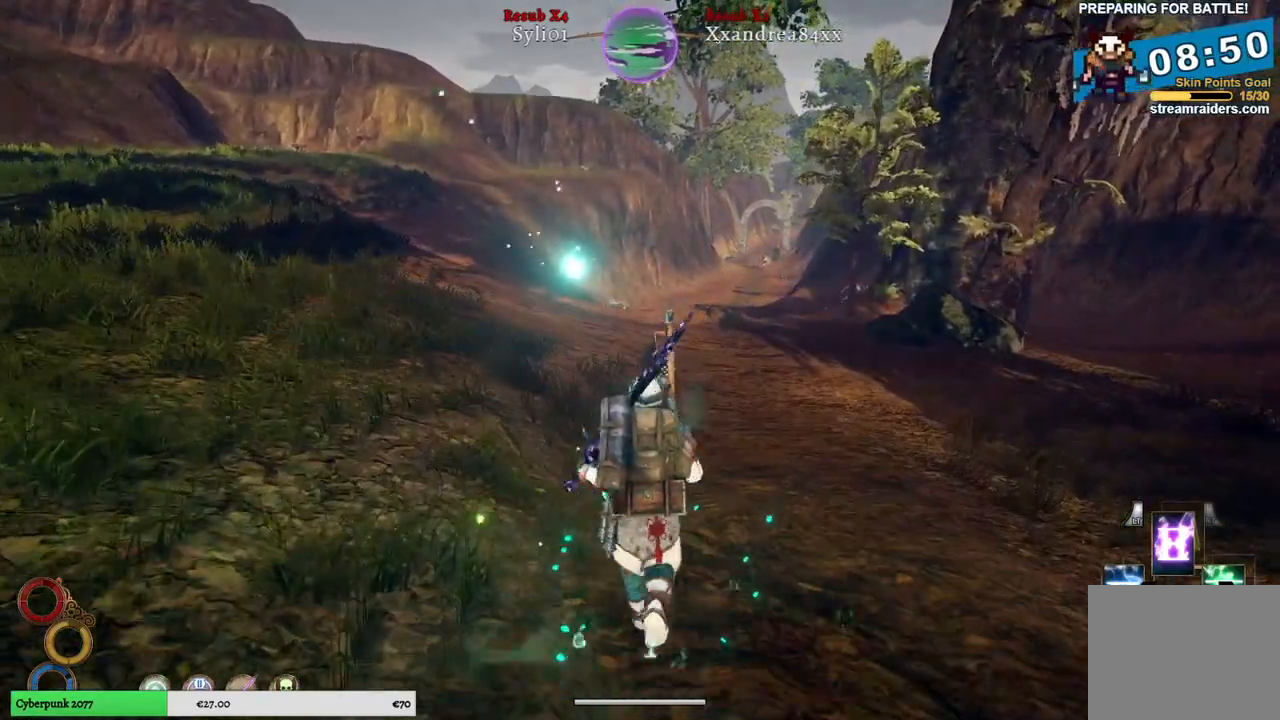
{"buttons": [], "left_stick": "up", "right_stick": "center", "events": []}
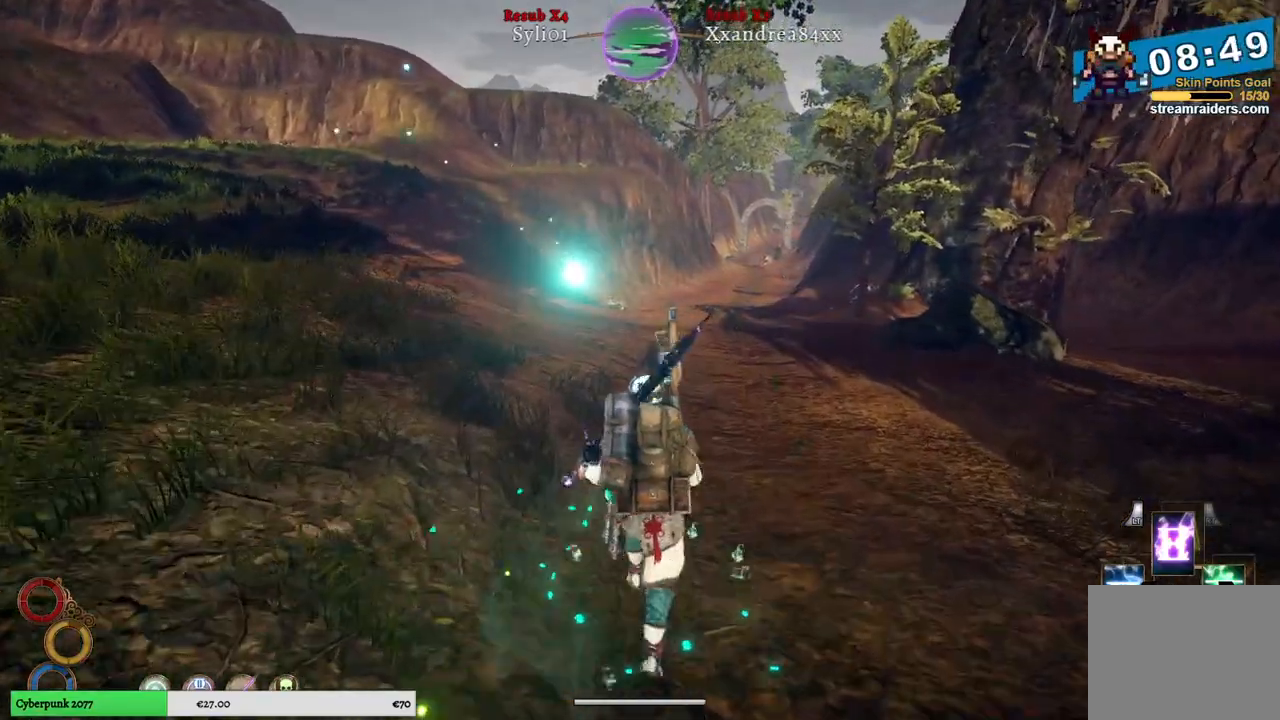
{"buttons": [], "left_stick": "up", "right_stick": "center", "events": []}
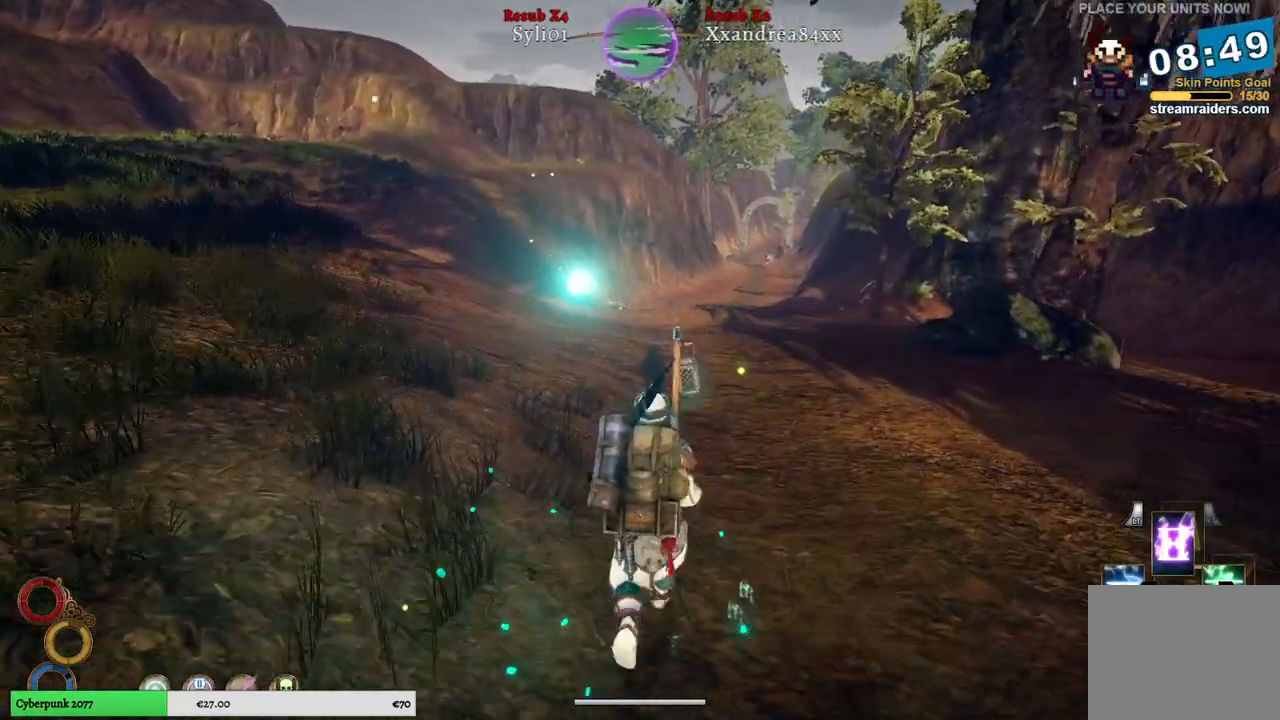
{"buttons": [], "left_stick": "up", "right_stick": "center", "events": []}
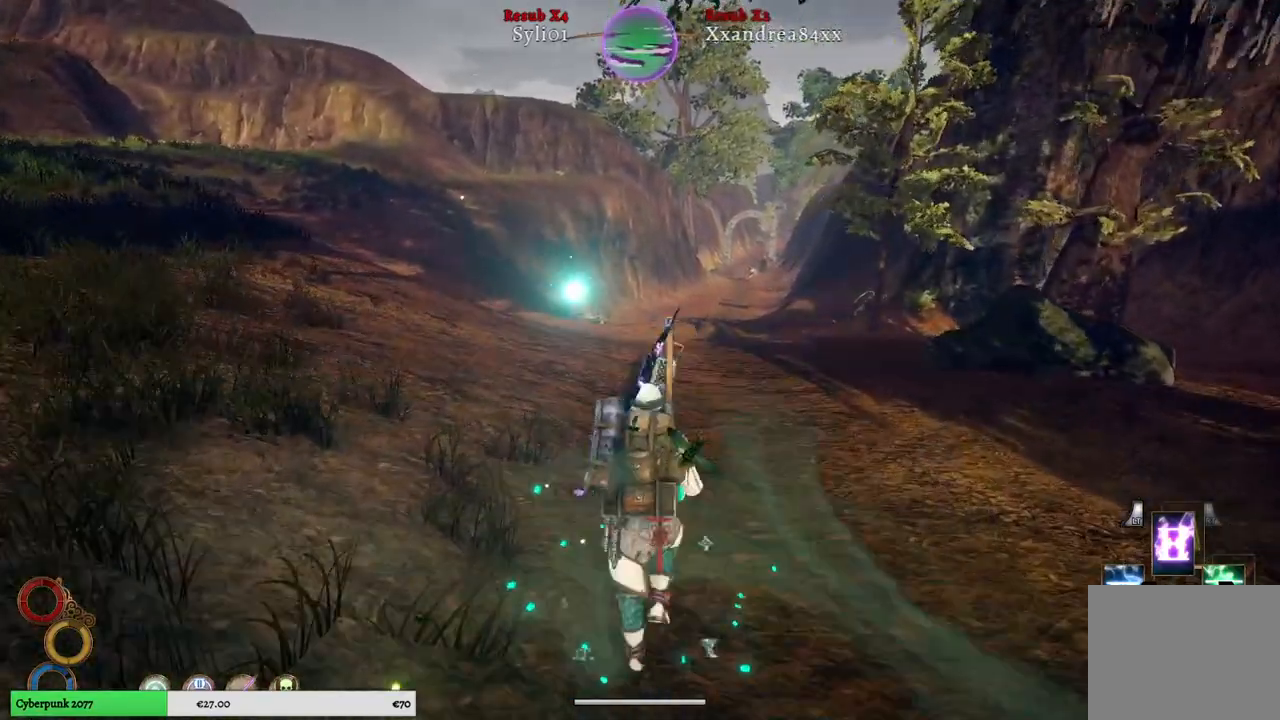
{"buttons": [], "left_stick": "up", "right_stick": "center", "events": [[250, "right_stick", "up"], [367, "right_stick", "center"]]}
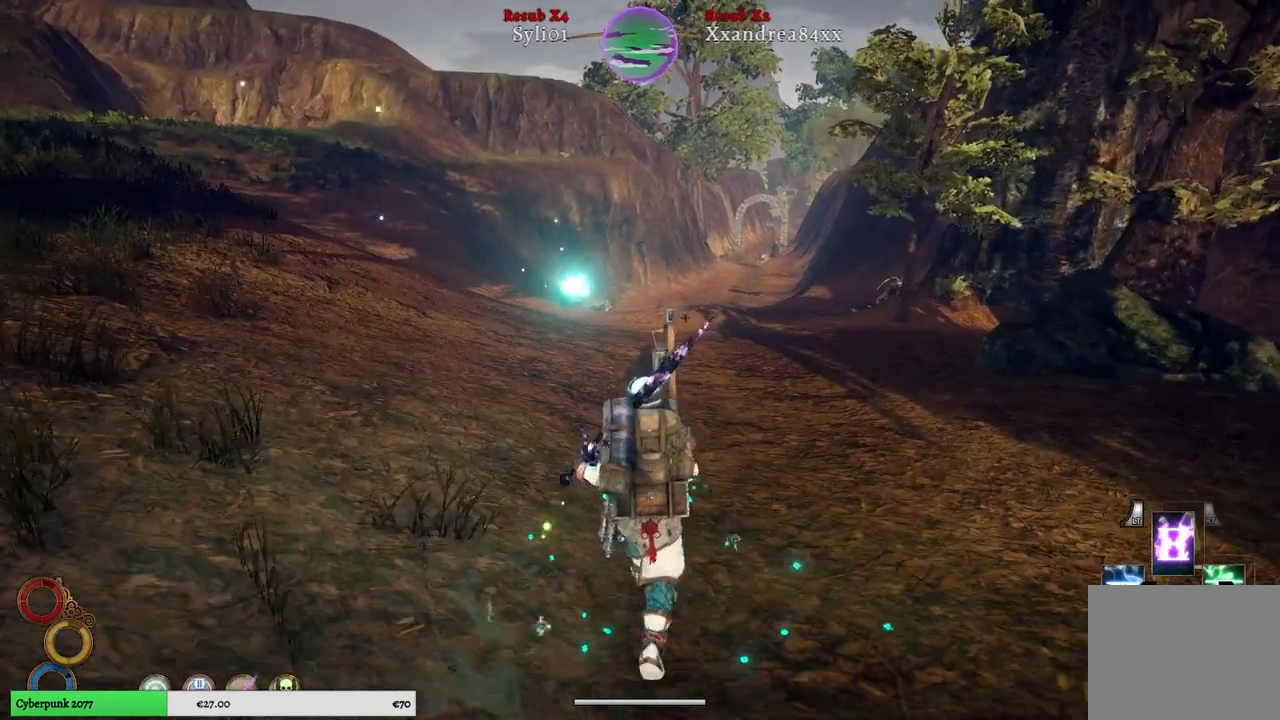
{"buttons": [], "left_stick": "up", "right_stick": "center", "events": []}
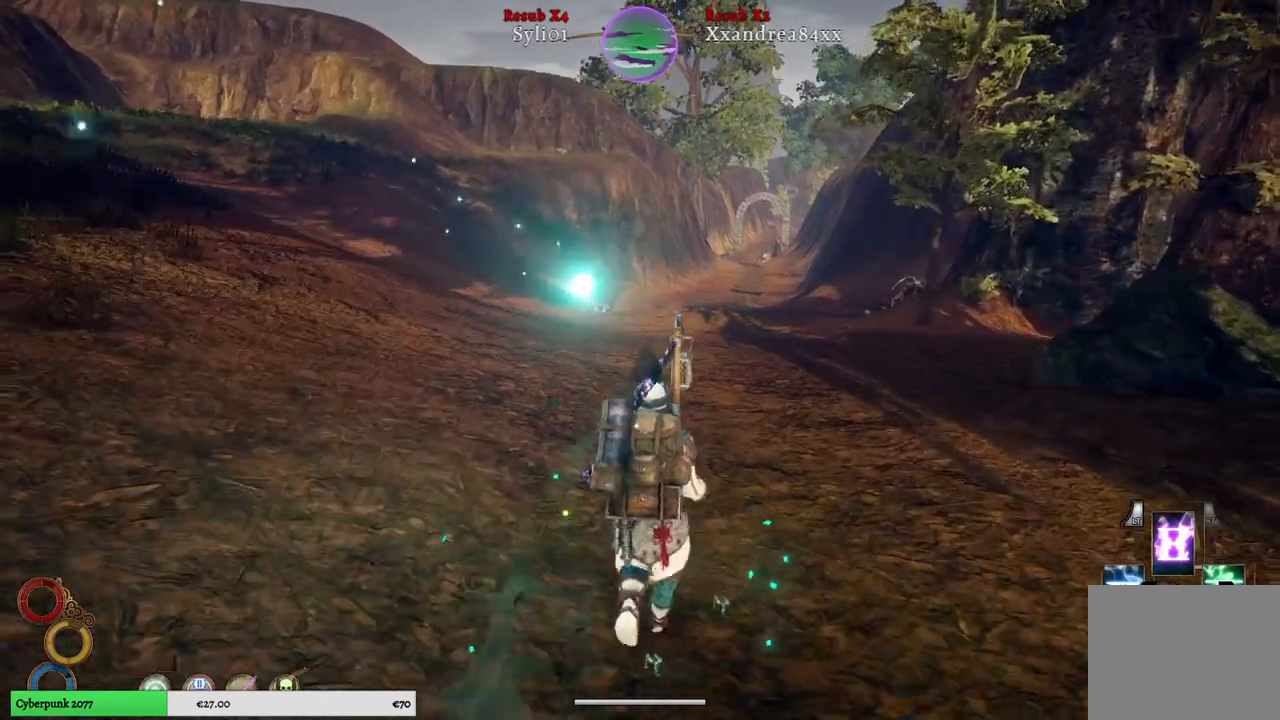
{"buttons": [], "left_stick": "up", "right_stick": "center", "events": []}
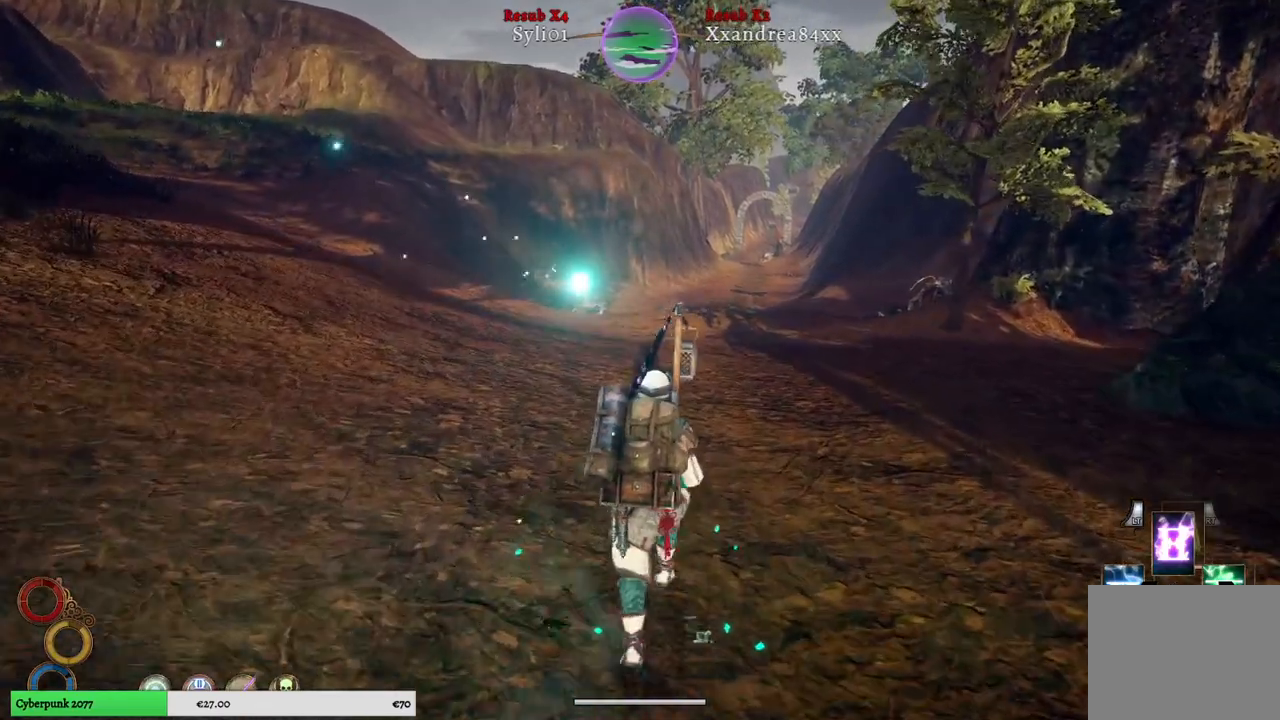
{"buttons": [], "left_stick": "up", "right_stick": "center", "events": []}
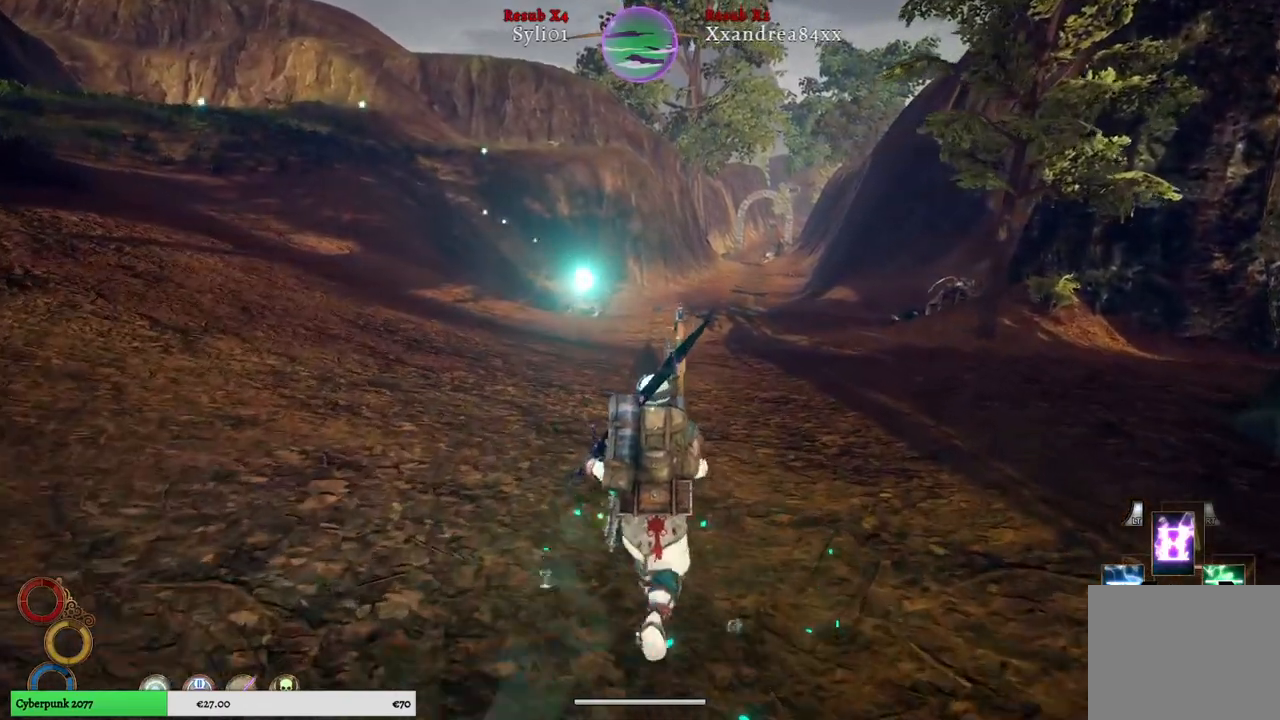
{"buttons": [], "left_stick": "up", "right_stick": "center", "events": []}
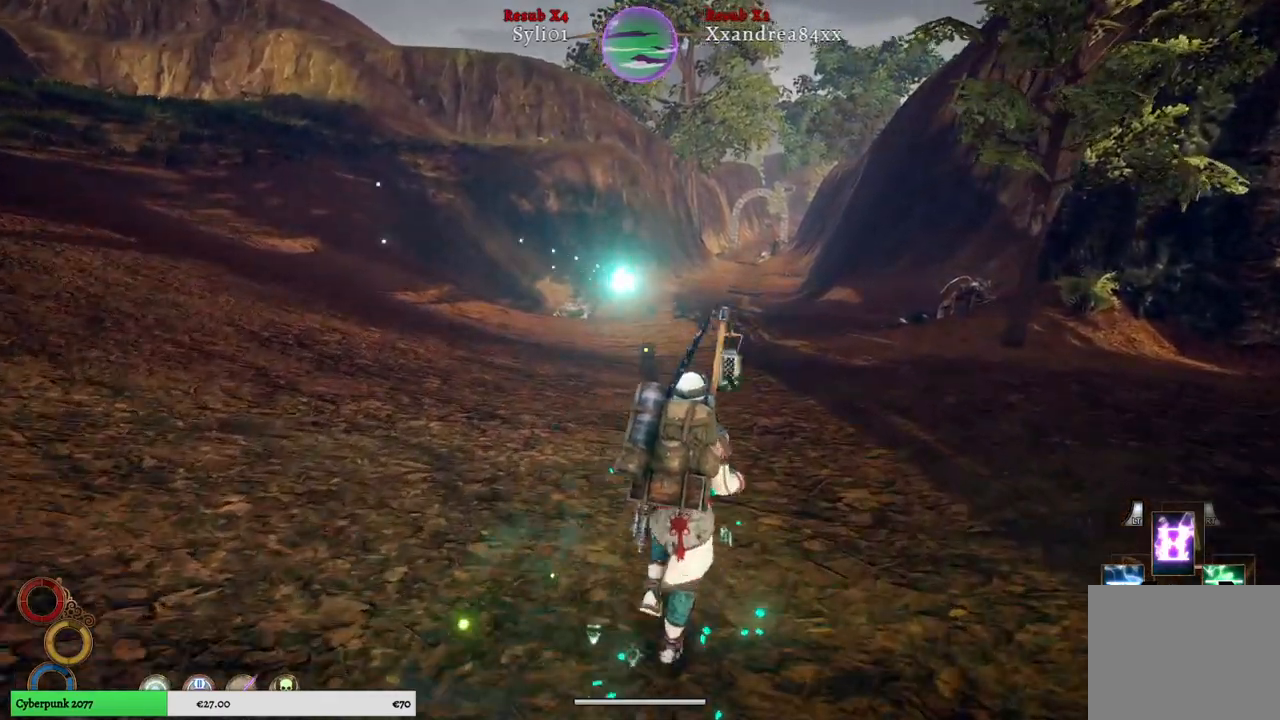
{"buttons": [], "left_stick": "up", "right_stick": "center", "events": []}
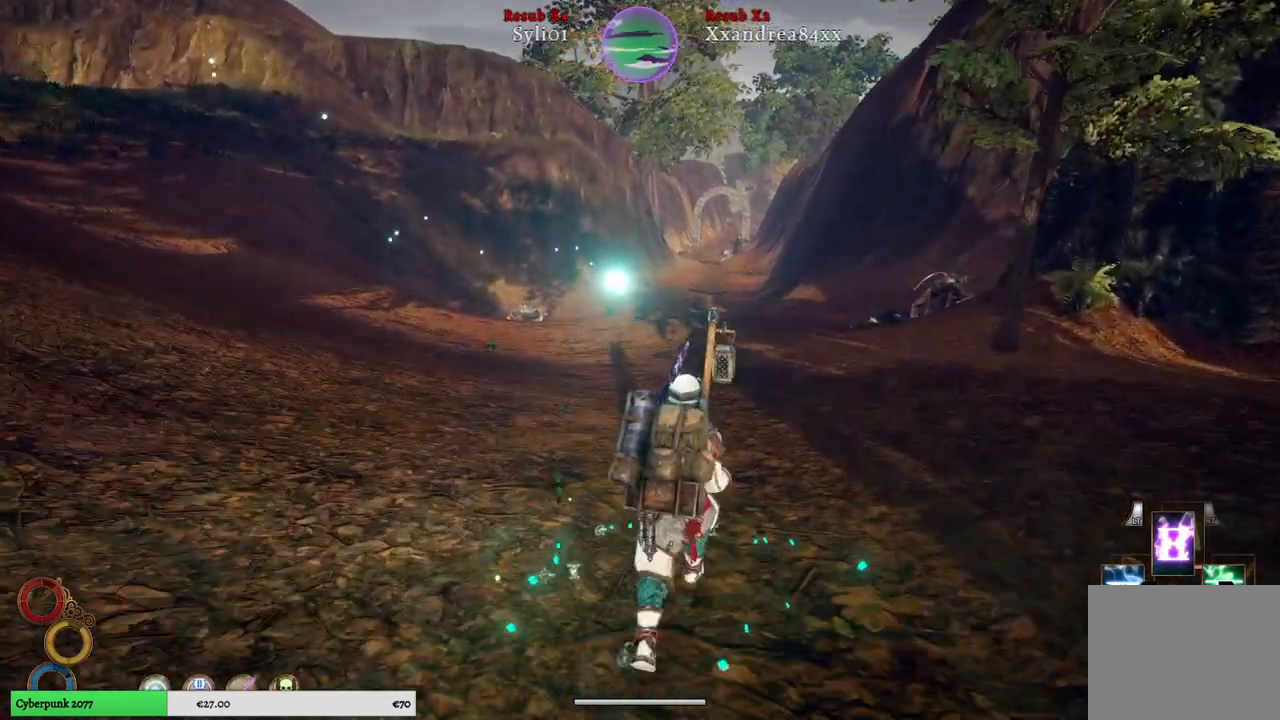
{"buttons": [], "left_stick": "up", "right_stick": "center", "events": []}
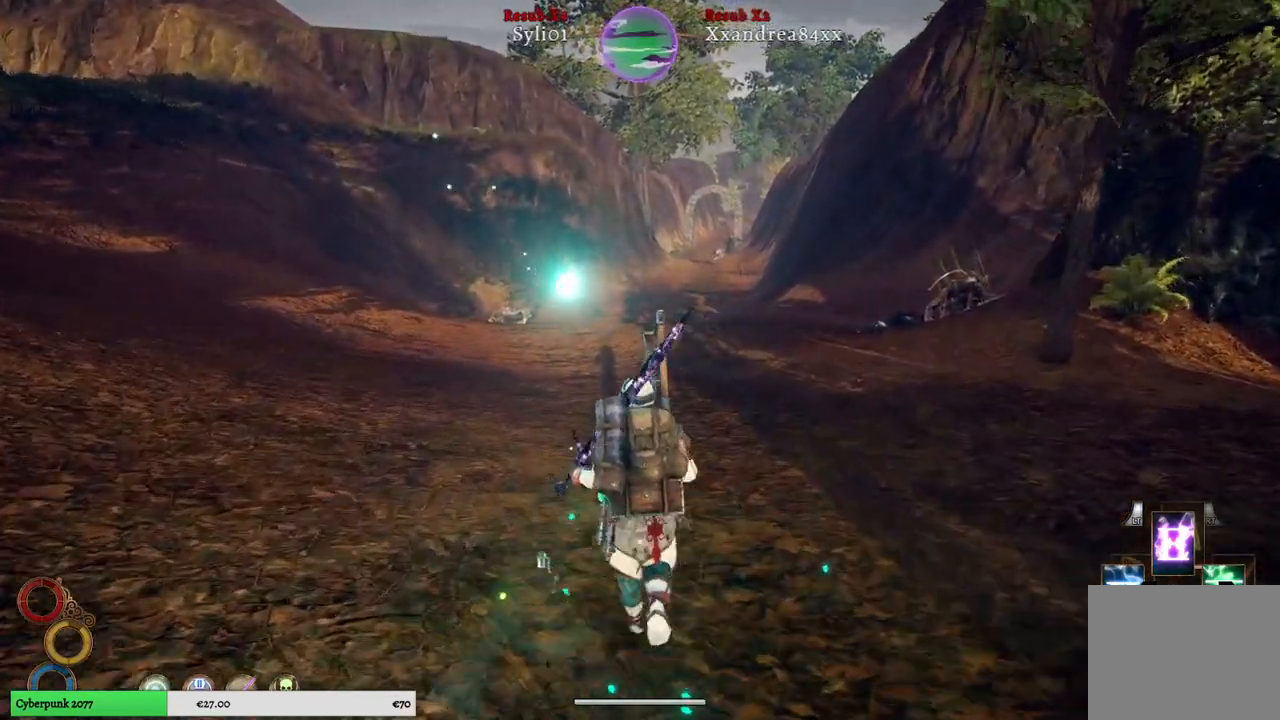
{"buttons": [], "left_stick": "up", "right_stick": "center", "events": []}
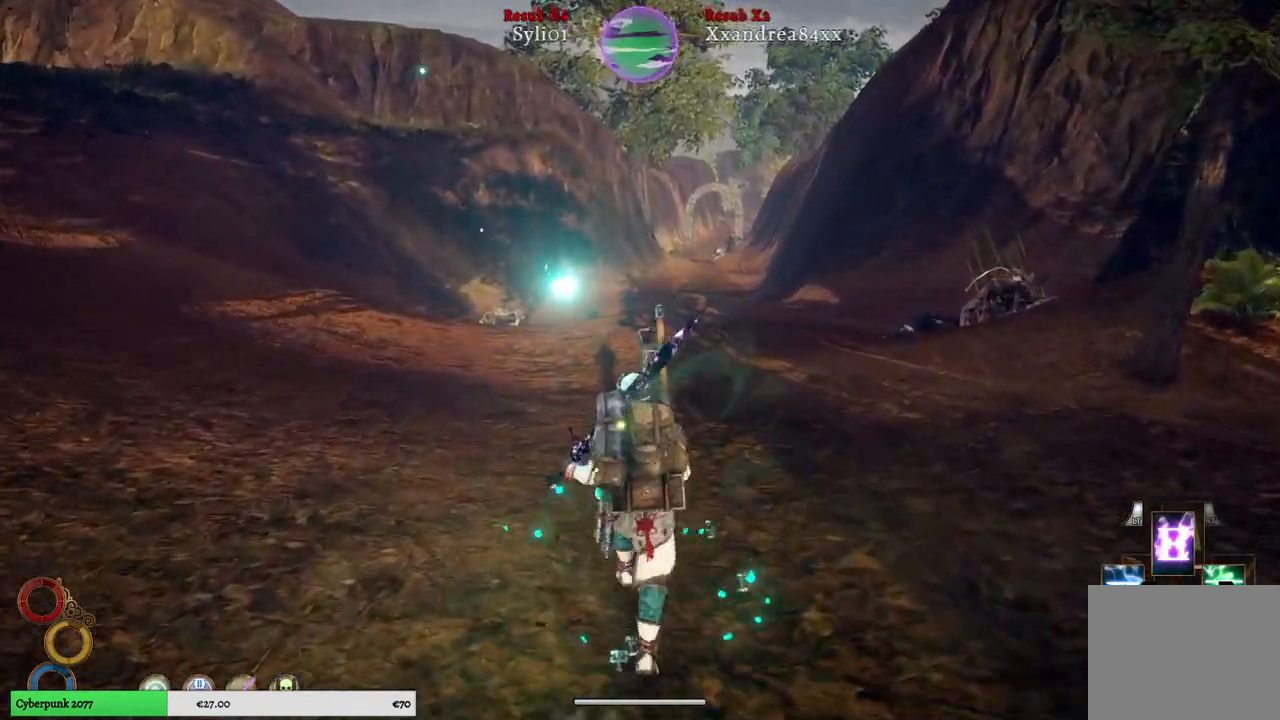
{"buttons": [], "left_stick": "up", "right_stick": "center", "events": []}
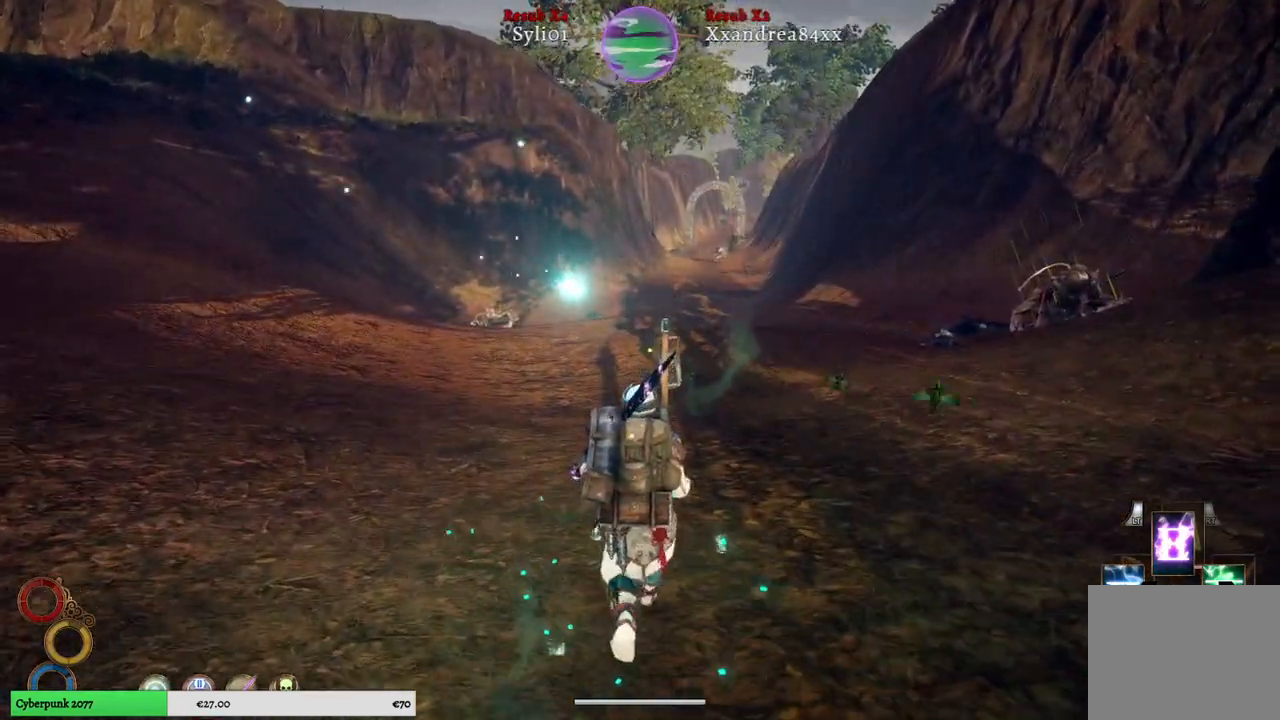
{"buttons": [], "left_stick": "up", "right_stick": "center", "events": []}
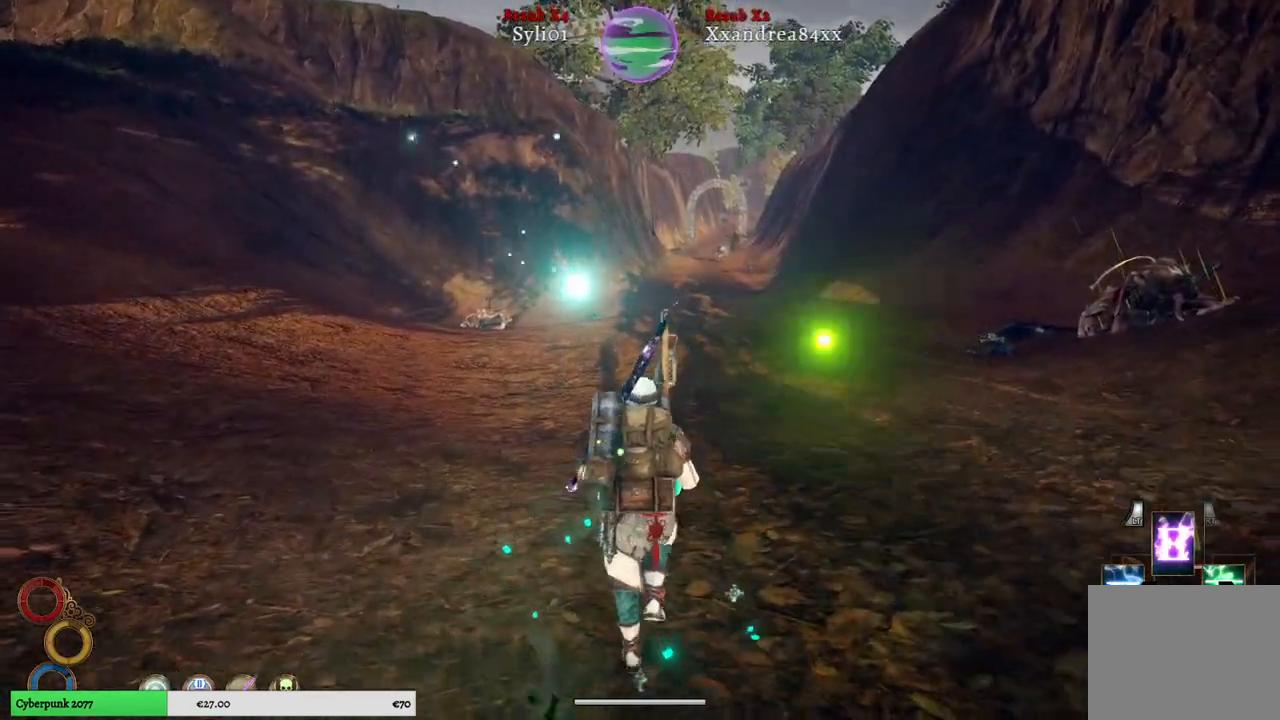
{"buttons": [], "left_stick": "up", "right_stick": "center", "events": []}
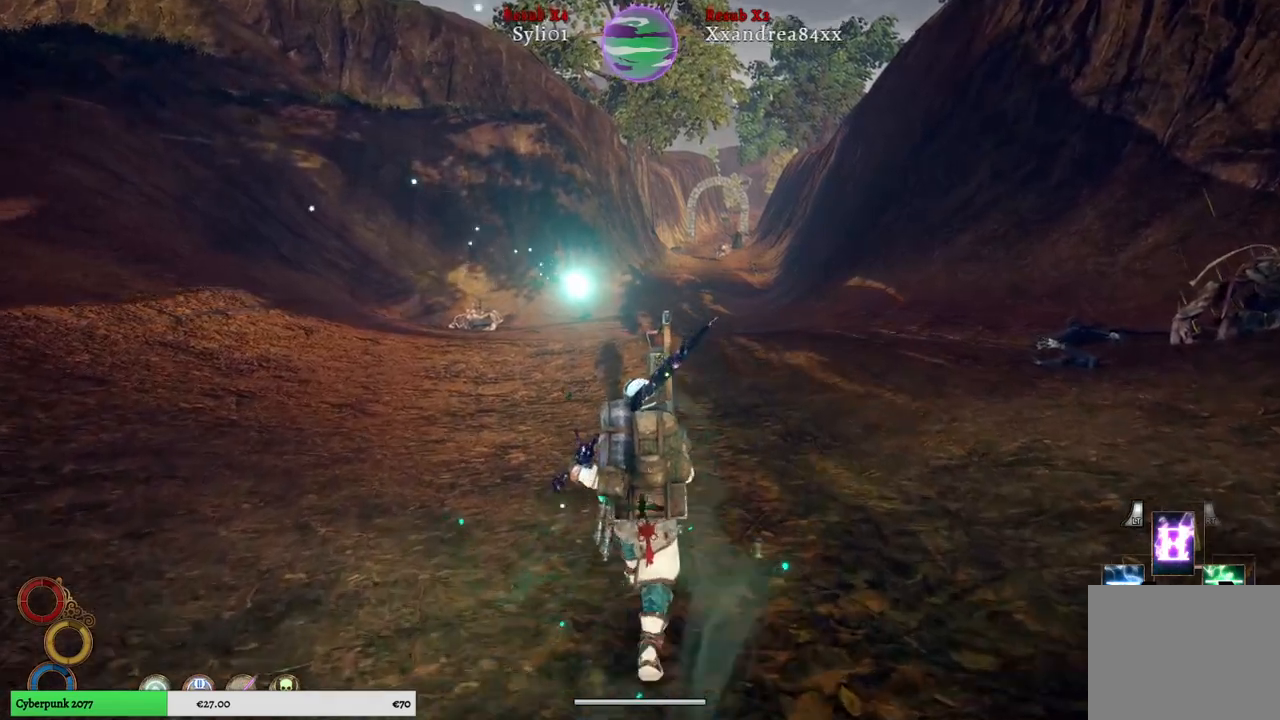
{"buttons": [], "left_stick": "up", "right_stick": "right", "events": [[167, "right_stick", "right"]]}
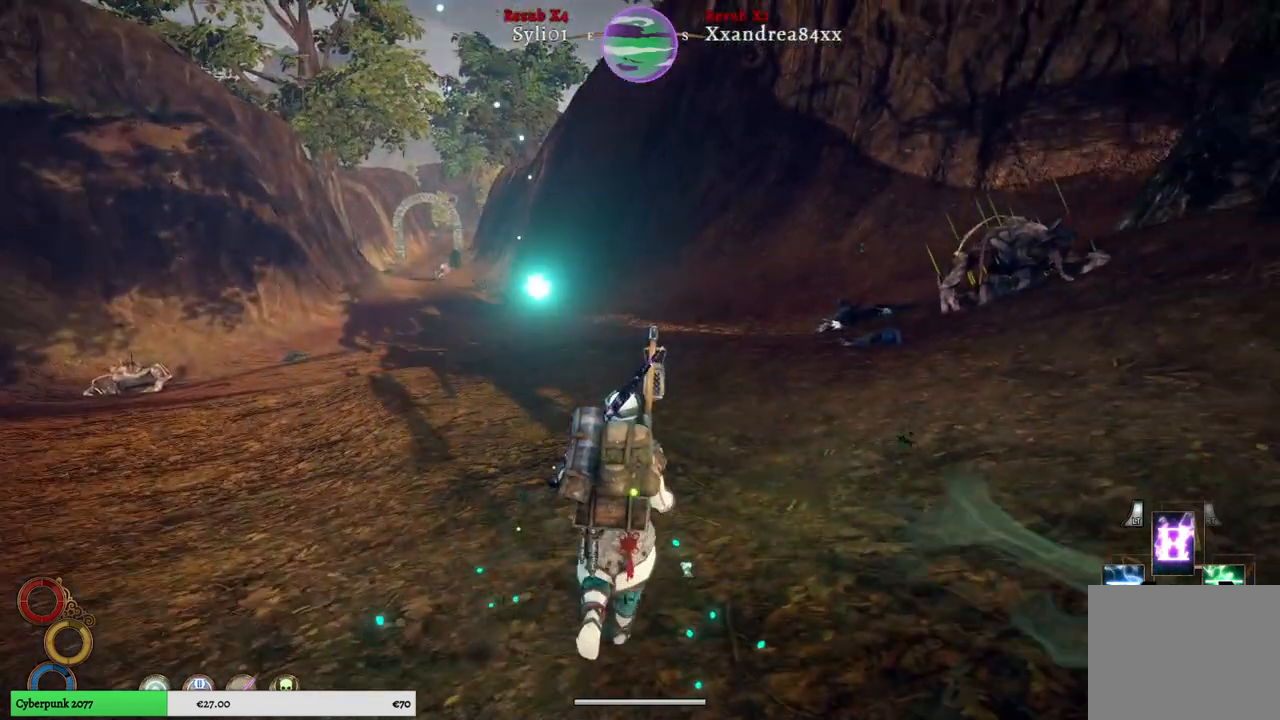
{"buttons": [], "left_stick": "up", "right_stick": "center", "events": [[33, "right_stick", "center"]]}